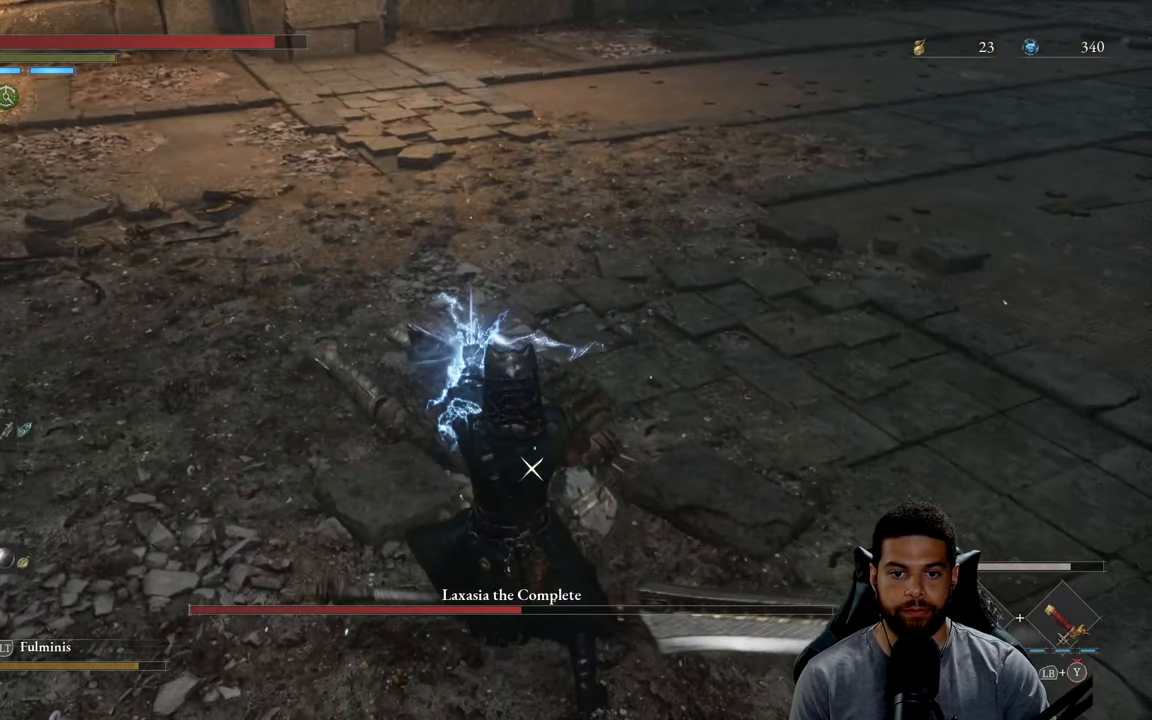
Gameplay with a controller (Xbox layout); each line is a JSON object with the inputs held at the frame after it. "events" lists button and stick changes between this image and that frame as [ms after this image, input, new state], when the widget could be followed in between.
{"buttons": ["L2"], "left_stick": "up-right", "right_stick": "center", "events": []}
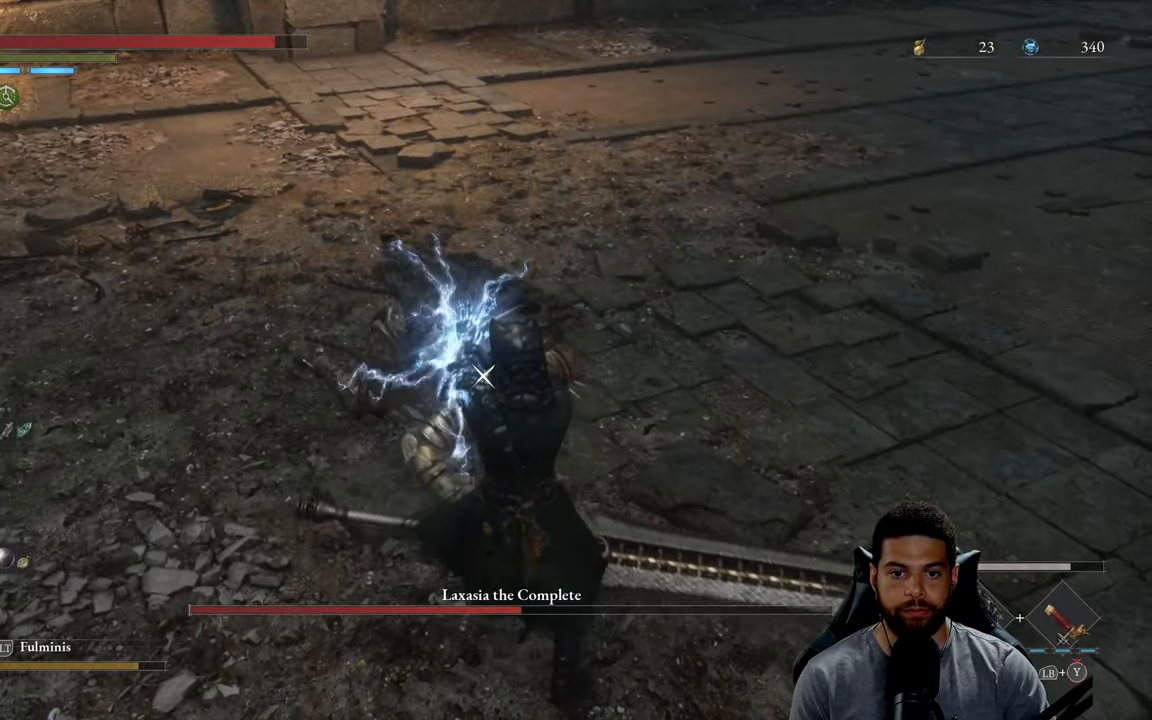
{"buttons": ["L2"], "left_stick": "up", "right_stick": "center", "events": [[83, "left_stick", "up"]]}
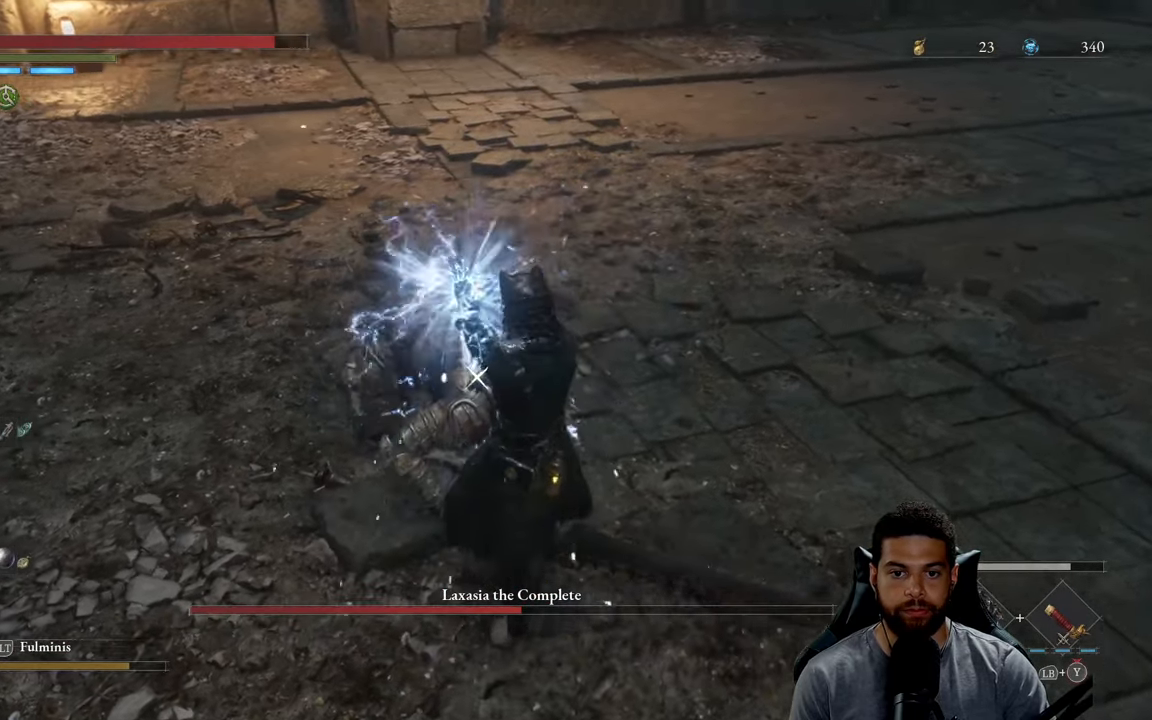
{"buttons": ["L2"], "left_stick": "up", "right_stick": "center", "events": []}
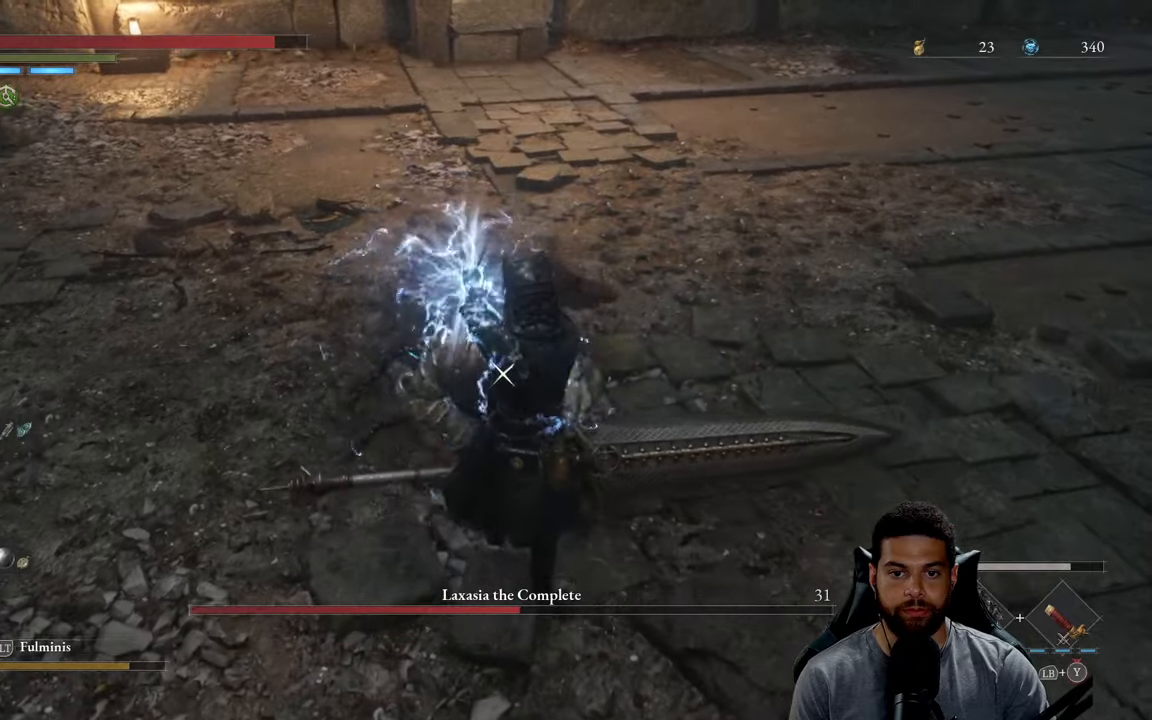
{"buttons": ["L2"], "left_stick": "up", "right_stick": "center", "events": []}
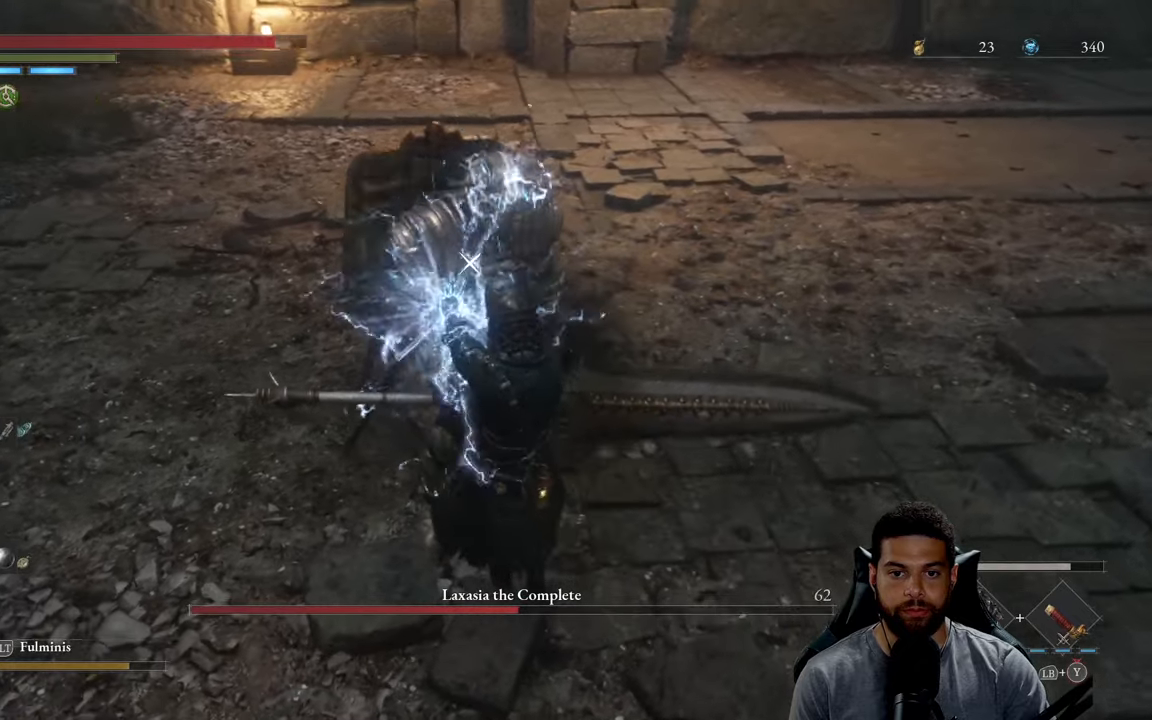
{"buttons": [], "left_stick": "up", "right_stick": "center", "events": [[100, "L2", "up"]]}
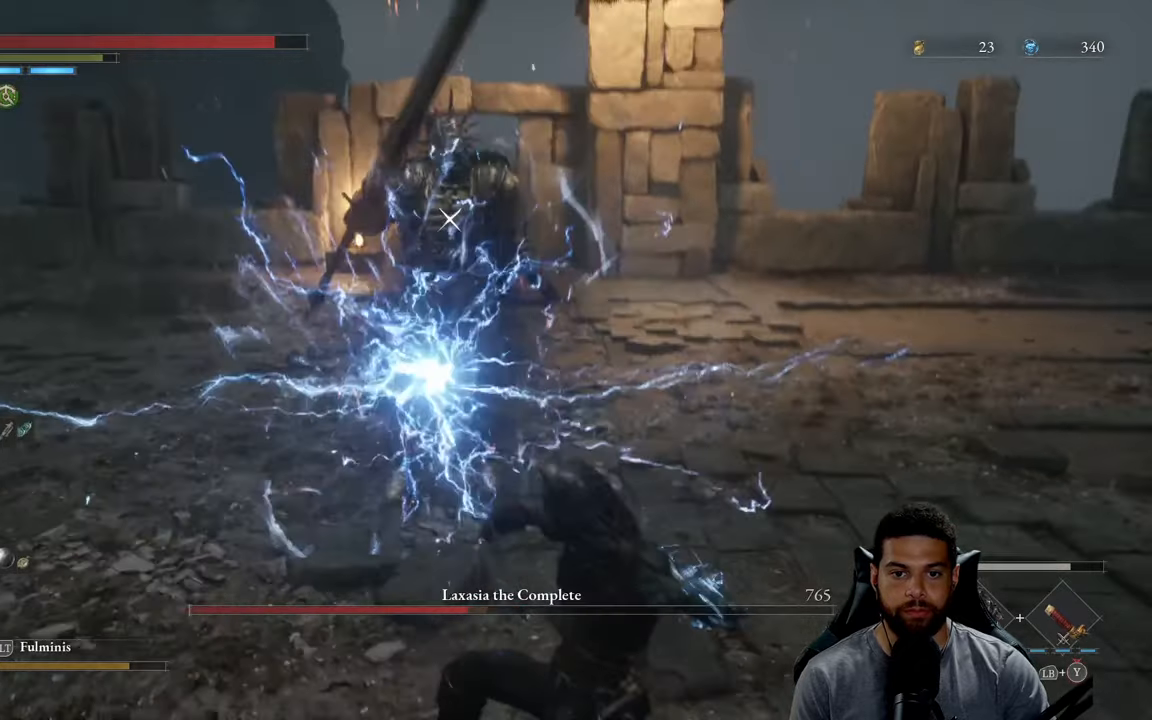
{"buttons": [], "left_stick": "up", "right_stick": "center", "events": [[67, "R2", "down"], [450, "R2", "up"]]}
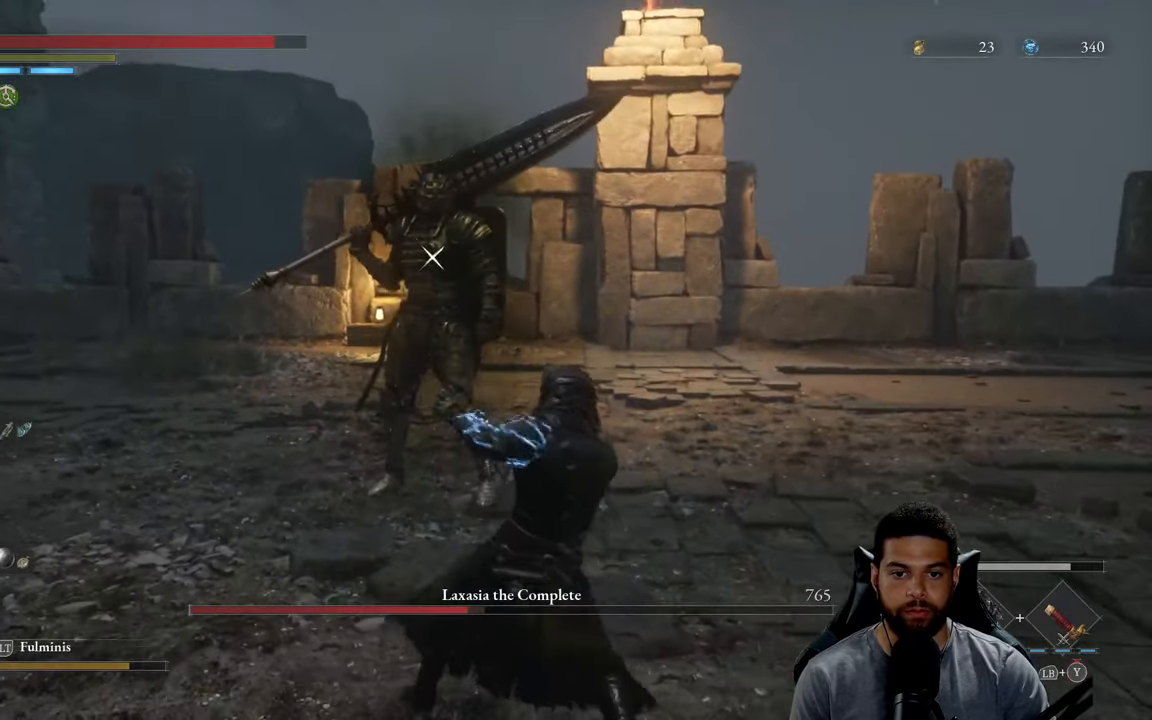
{"buttons": ["R1"], "left_stick": "up", "right_stick": "center", "events": [[450, "R1", "down"]]}
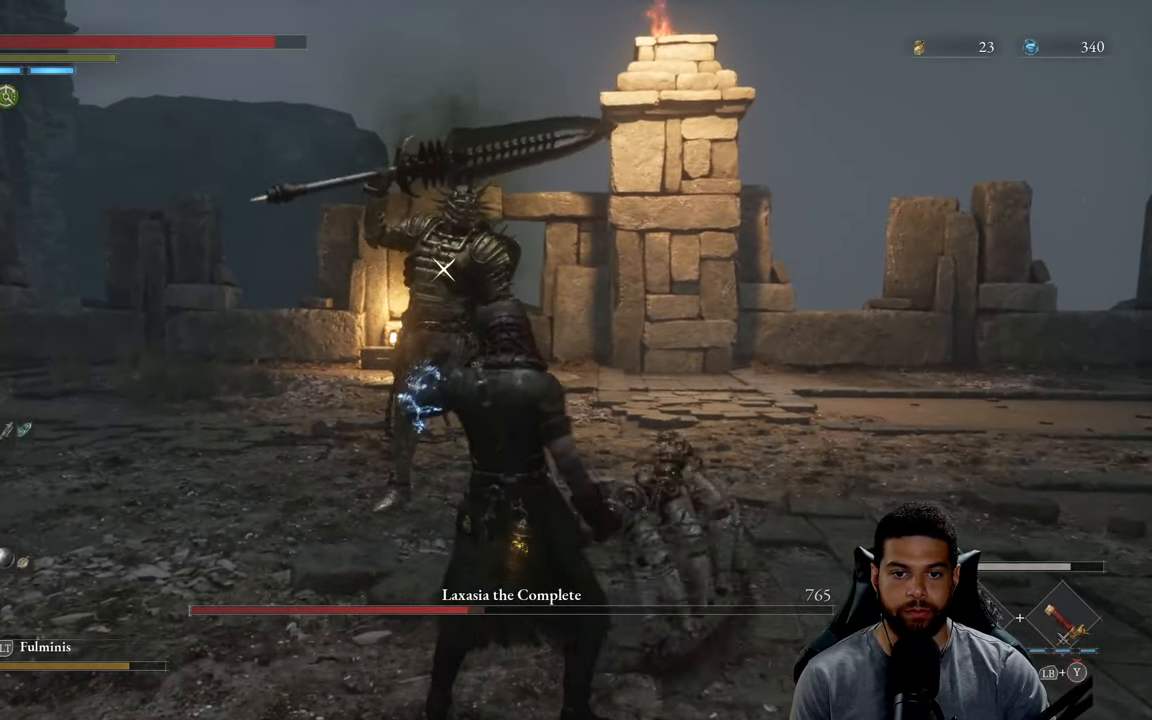
{"buttons": [], "left_stick": "up", "right_stick": "center", "events": [[33, "R1", "up"]]}
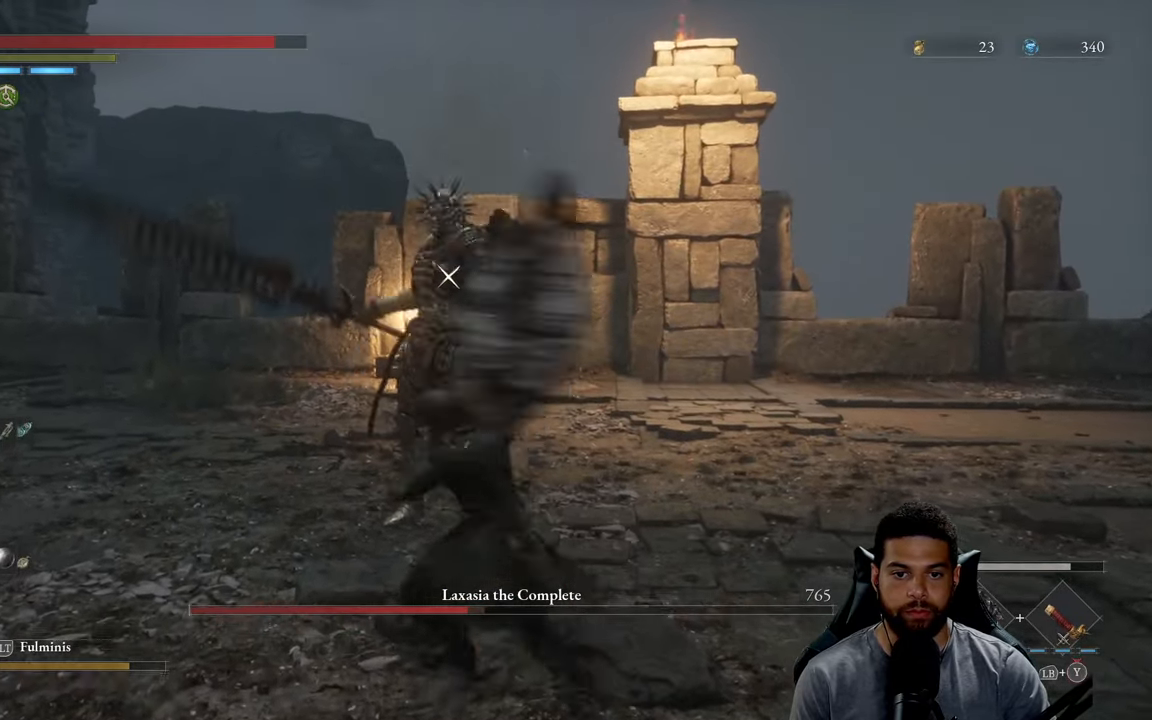
{"buttons": [], "left_stick": "up", "right_stick": "center", "events": [[217, "R1", "down"], [300, "R1", "up"]]}
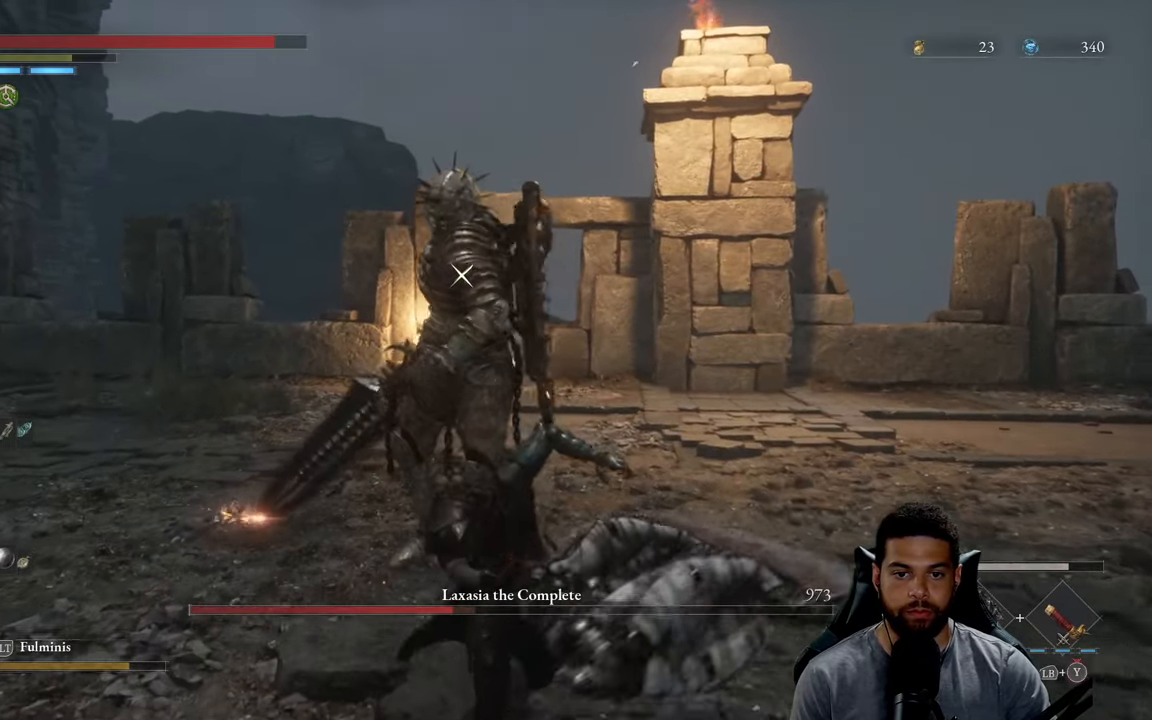
{"buttons": [], "left_stick": "down-right", "right_stick": "center", "events": [[217, "left_stick", "up-right"], [350, "left_stick", "right"], [500, "left_stick", "down-right"]]}
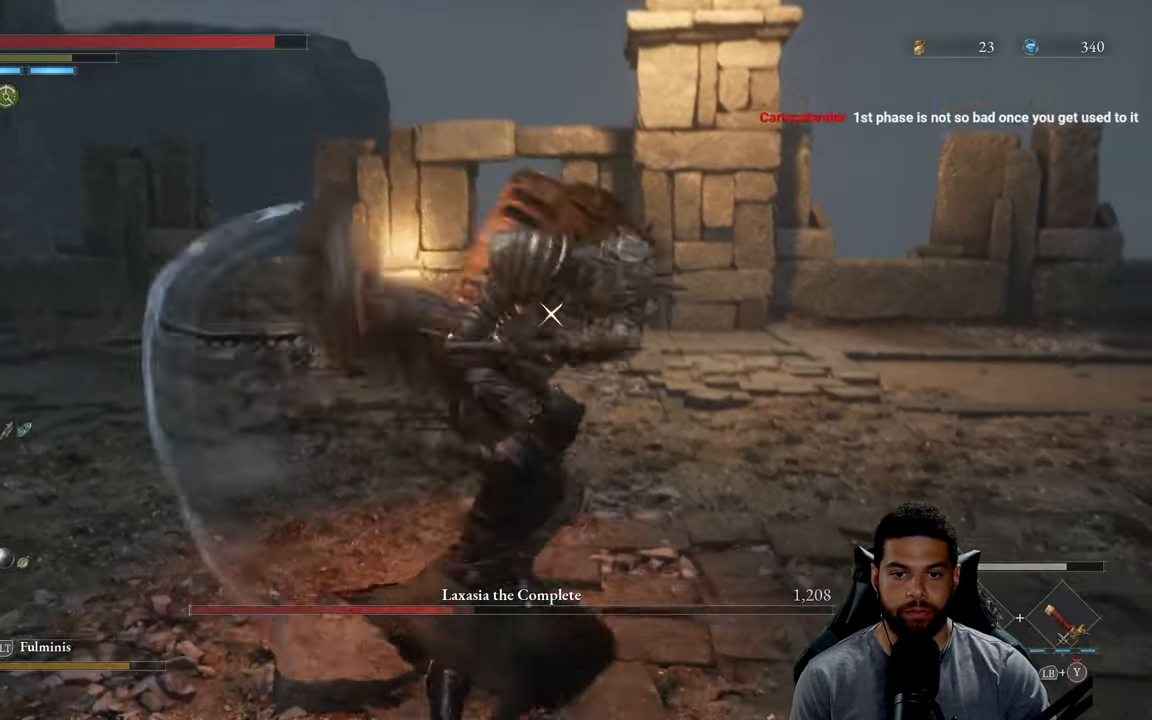
{"buttons": [], "left_stick": "down-right", "right_stick": "center", "events": [[350, "L1", "down"], [467, "L1", "up"]]}
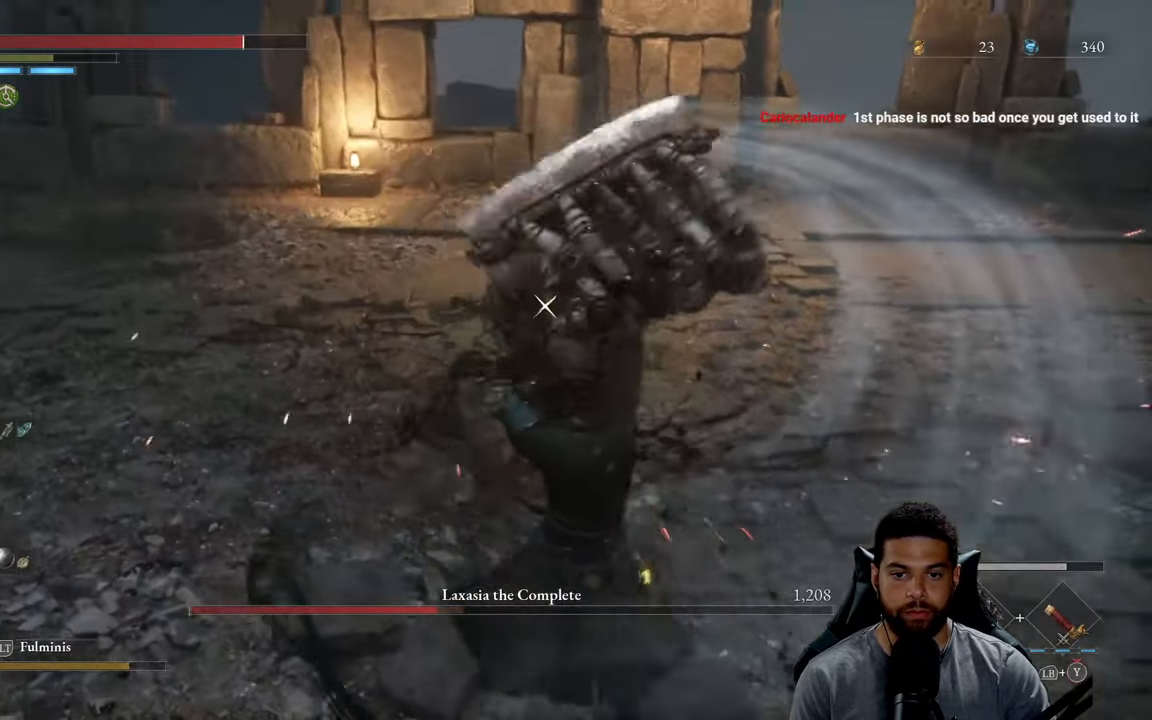
{"buttons": [], "left_stick": "down-right", "right_stick": "center", "events": [[200, "L1", "down"], [333, "L1", "up"]]}
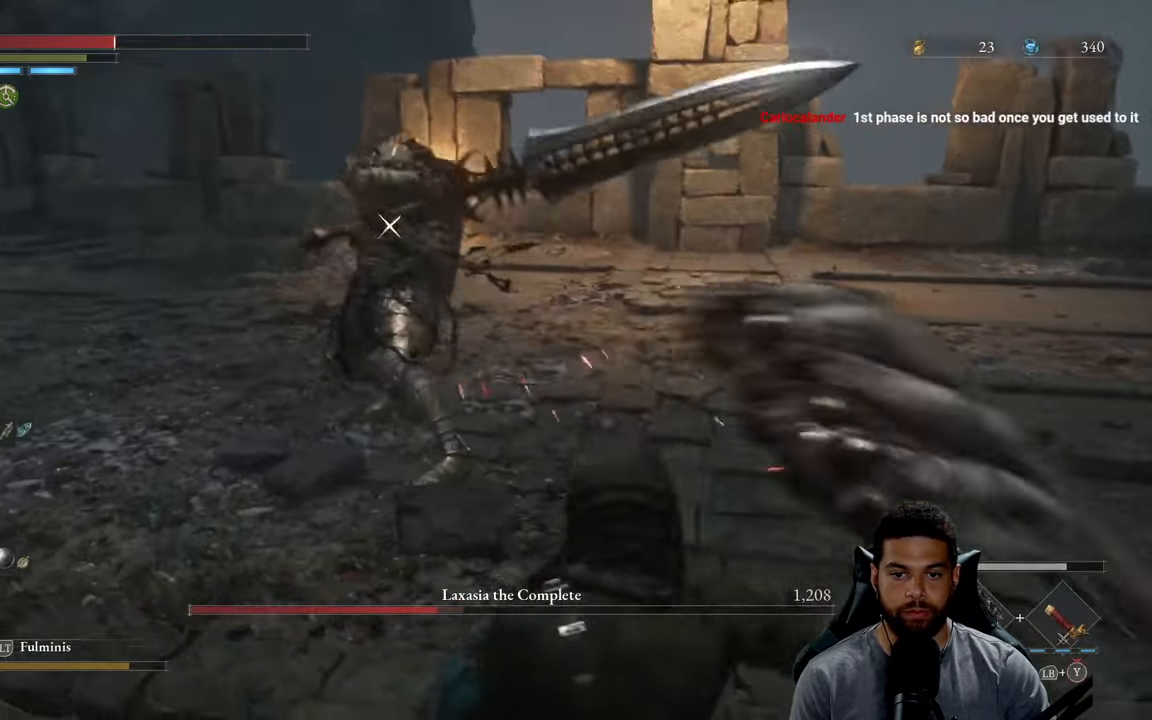
{"buttons": [], "left_stick": "up", "right_stick": "center", "events": [[83, "left_stick", "right"], [484, "left_stick", "up"]]}
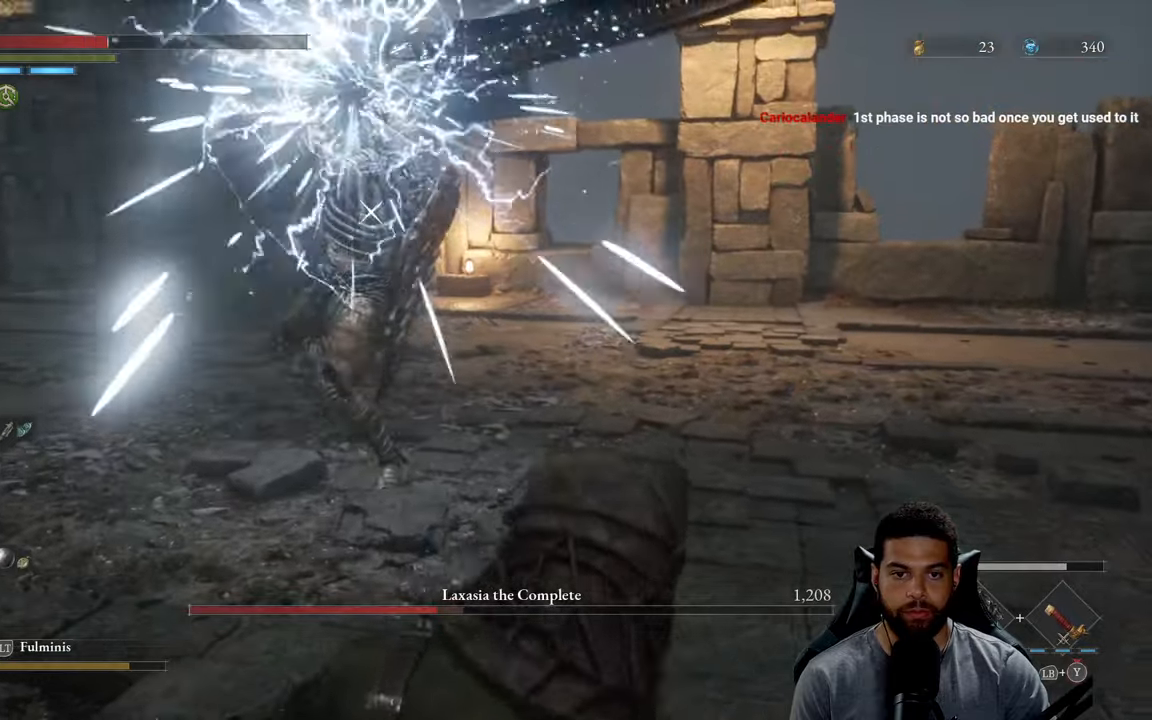
{"buttons": [], "left_stick": "up-right", "right_stick": "center", "events": [[217, "left_stick", "up-right"]]}
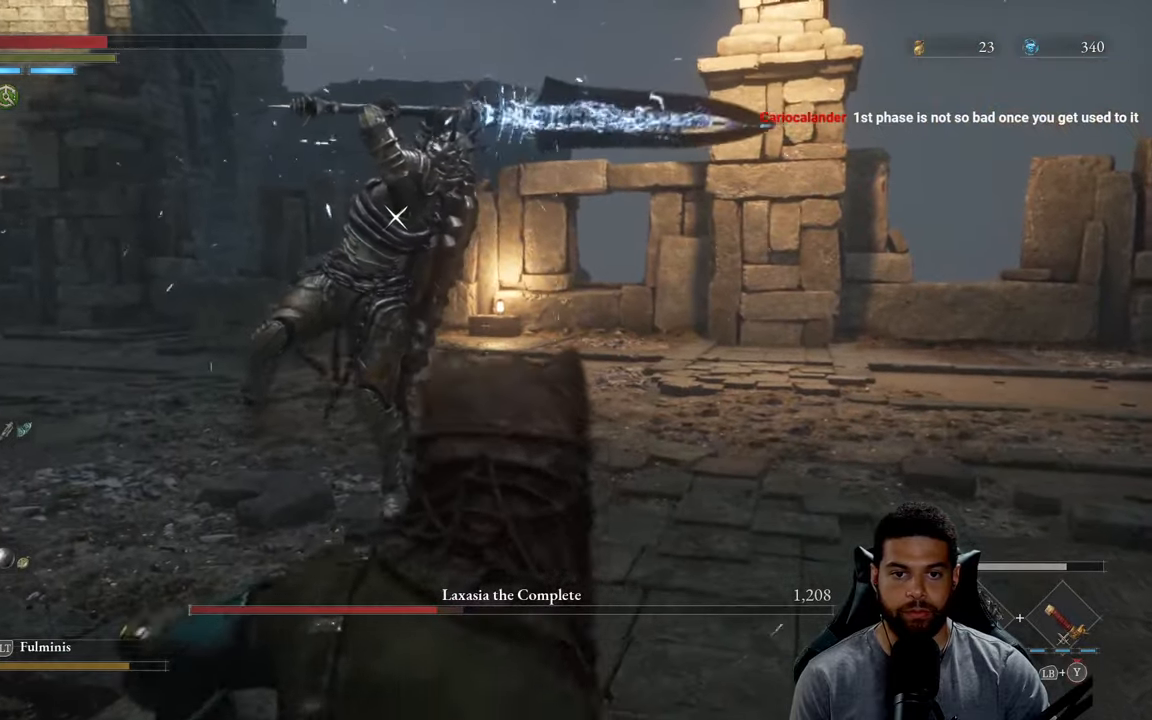
{"buttons": [], "left_stick": "up", "right_stick": "center", "events": [[384, "left_stick", "up"]]}
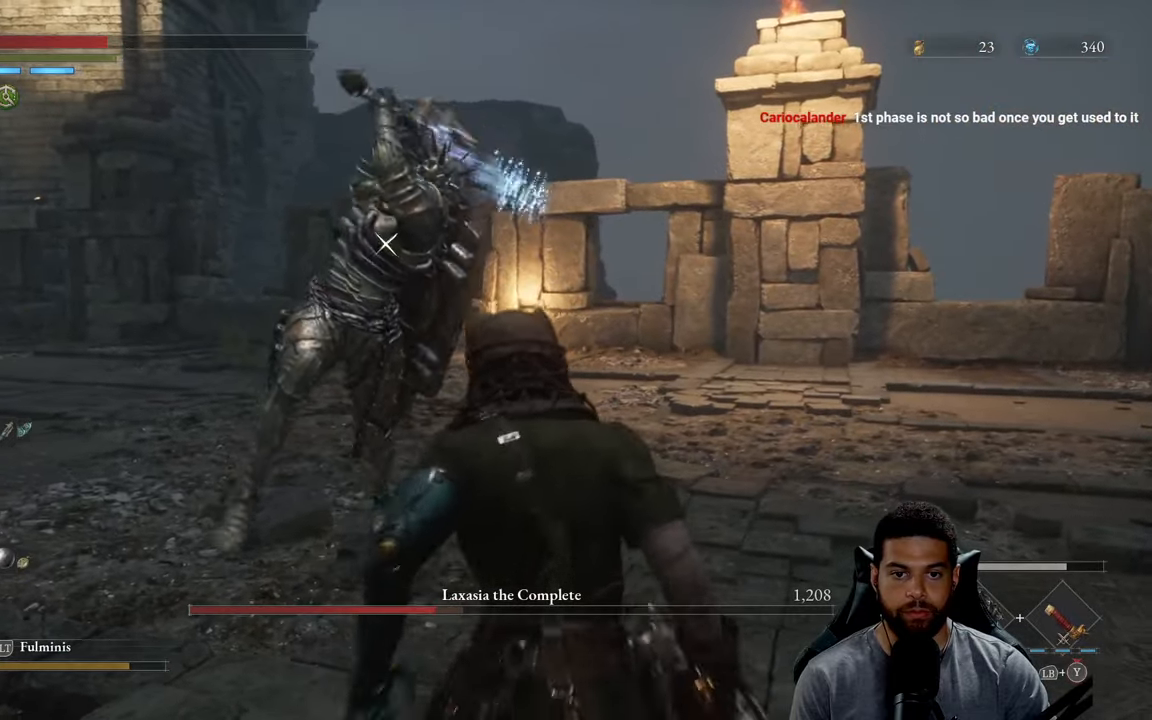
{"buttons": [], "left_stick": "up-right", "right_stick": "center", "events": [[100, "L1", "down"], [234, "L1", "up"], [367, "left_stick", "up-right"]]}
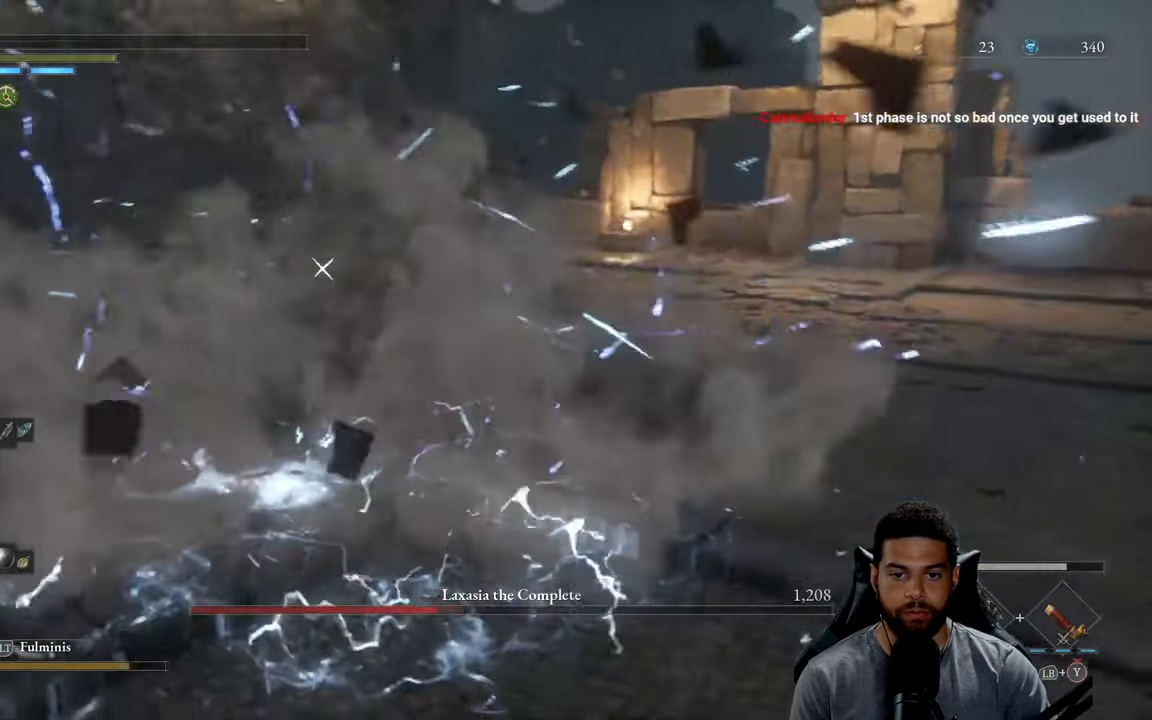
{"buttons": [], "left_stick": "right", "right_stick": "center", "events": [[234, "B", "down"], [234, "left_stick", "right"], [300, "B", "up"], [350, "B", "down"], [450, "B", "up"]]}
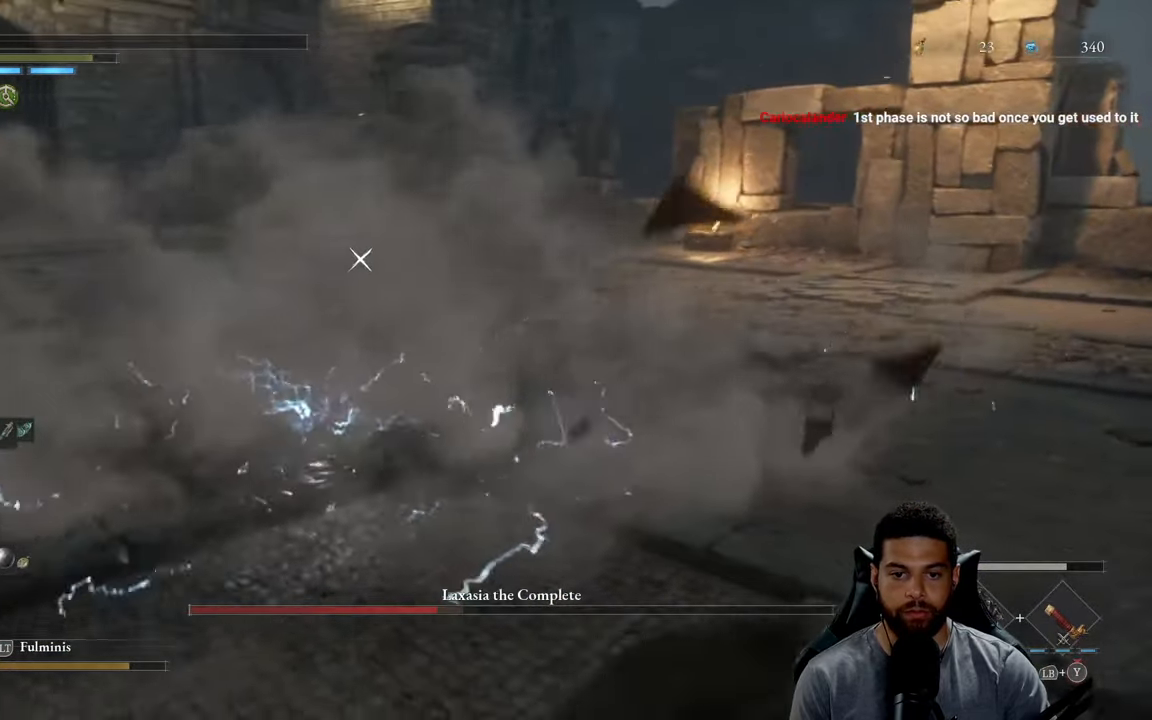
{"buttons": ["X"], "left_stick": "right", "right_stick": "center", "events": [[34, "B", "down"], [134, "B", "up"], [317, "X", "down"], [434, "X", "up"], [500, "X", "down"]]}
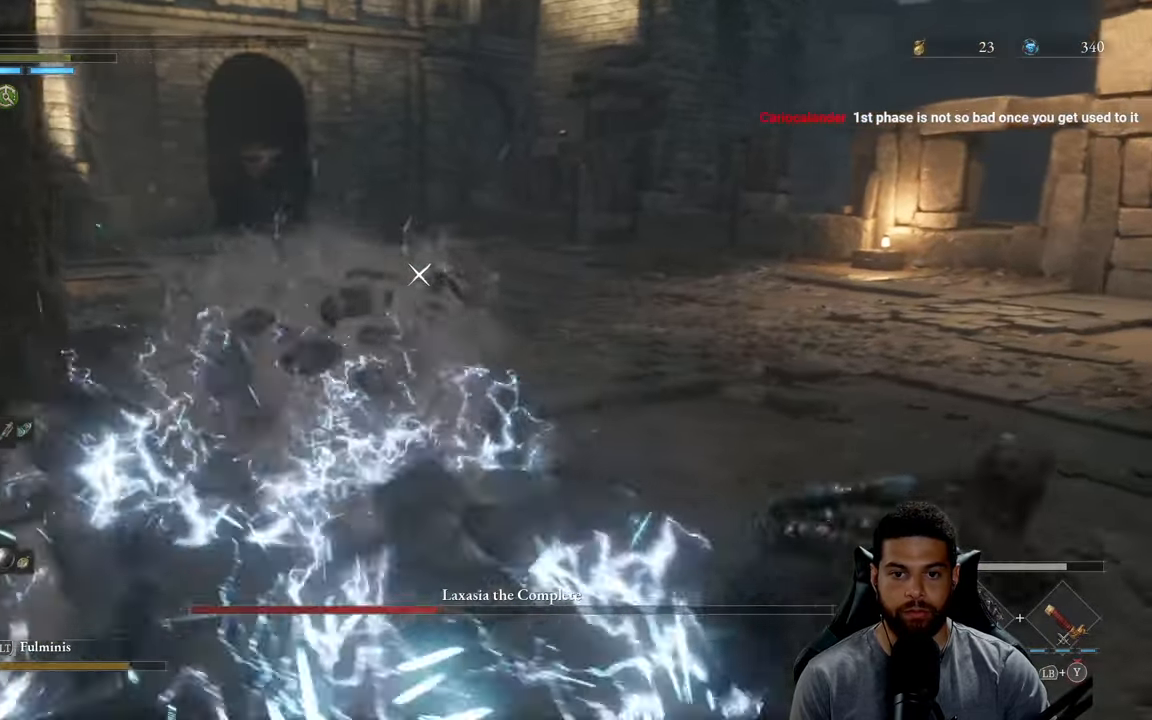
{"buttons": ["X"], "left_stick": "up-right", "right_stick": "center", "events": [[100, "X", "up"], [150, "X", "down"], [184, "left_stick", "up-right"], [250, "X", "up"], [334, "X", "down"], [417, "X", "up"], [484, "X", "down"]]}
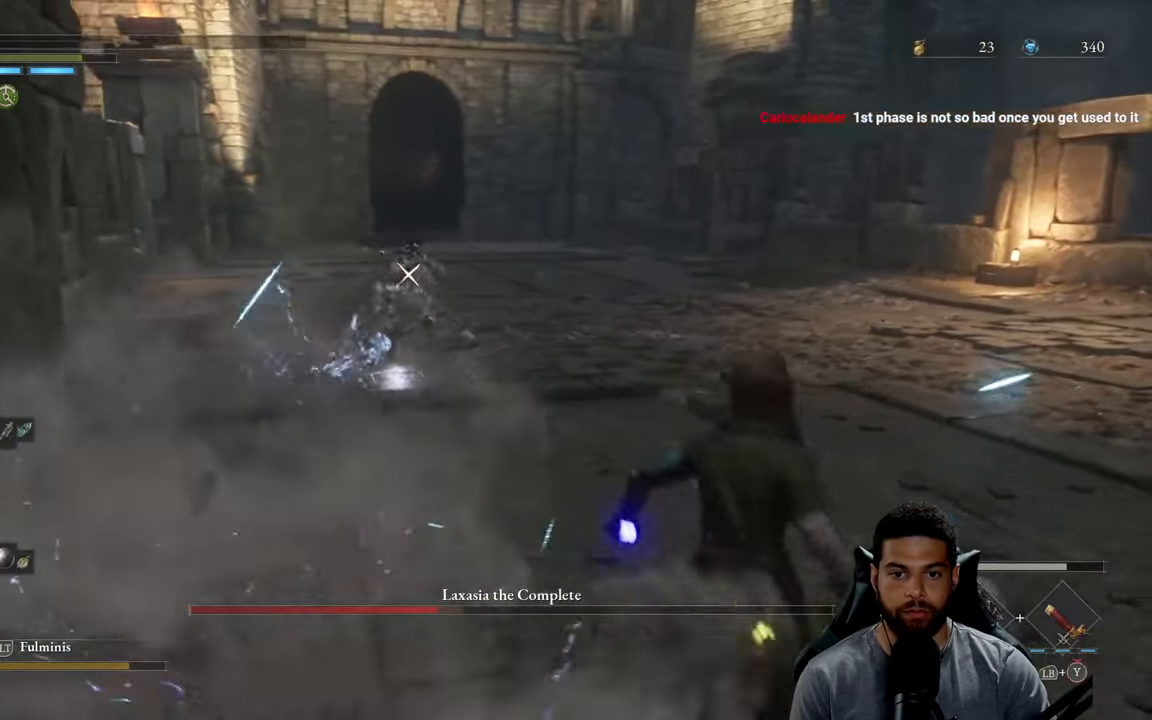
{"buttons": [], "left_stick": "up", "right_stick": "center", "events": [[100, "X", "up"], [134, "left_stick", "up"], [167, "X", "down"], [267, "X", "up"]]}
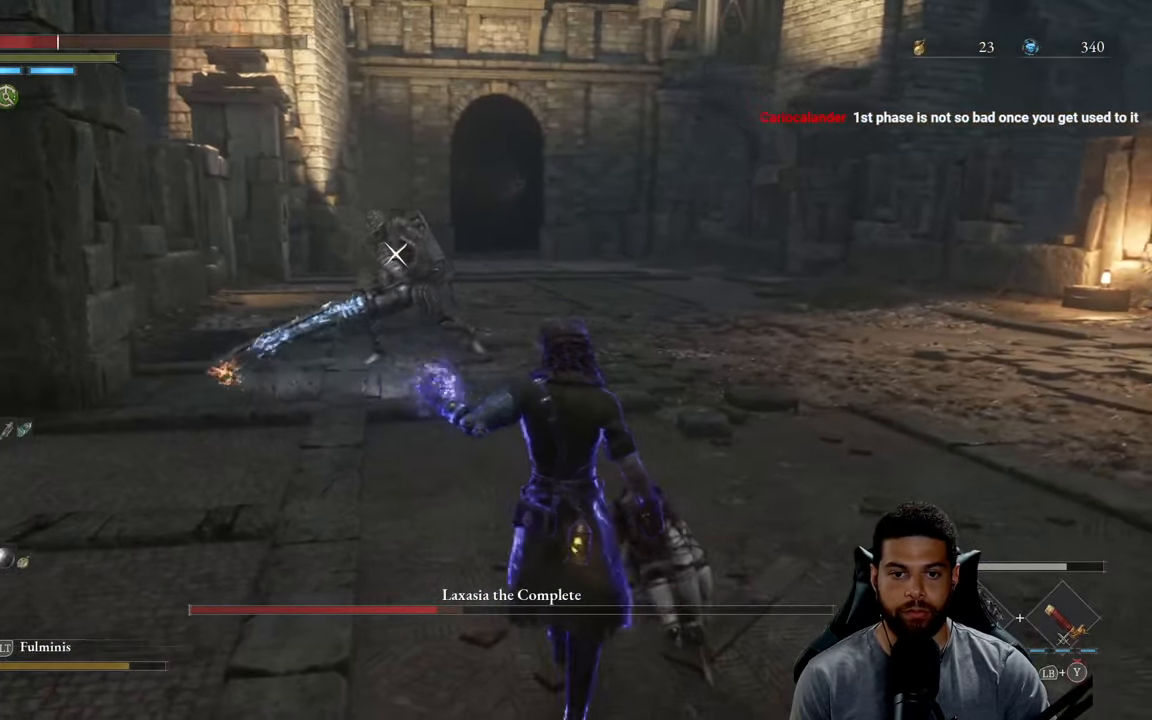
{"buttons": [], "left_stick": "up", "right_stick": "center", "events": [[334, "X", "down"], [417, "X", "up"]]}
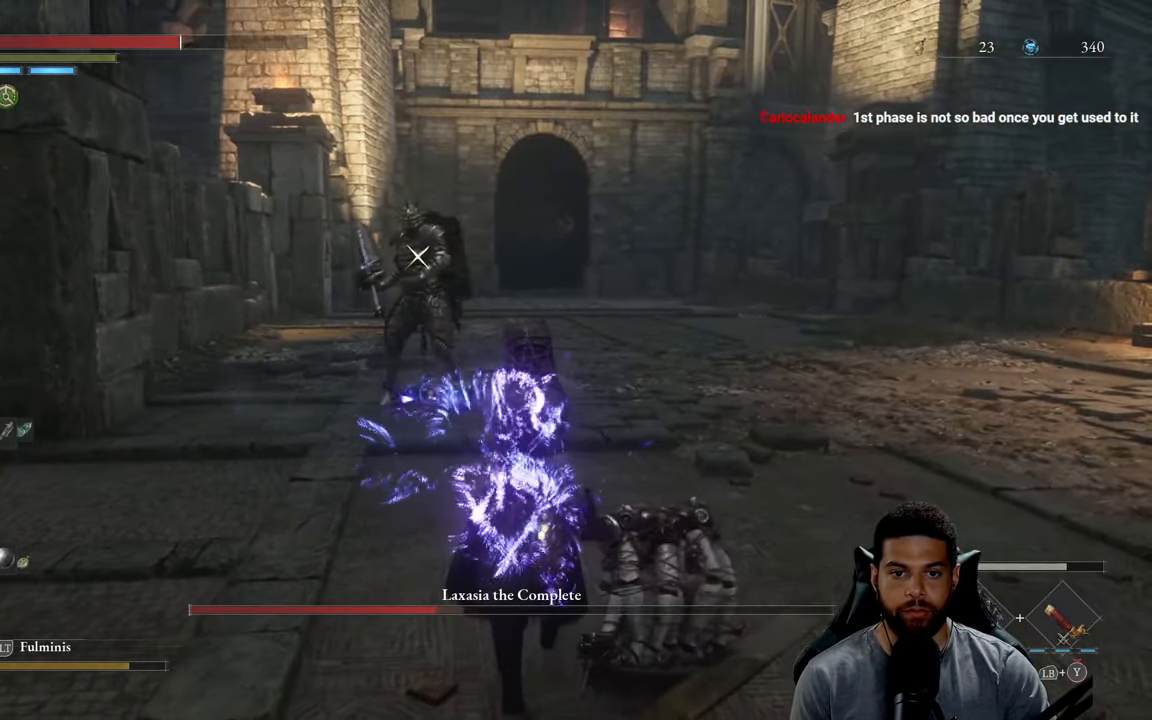
{"buttons": [], "left_stick": "up", "right_stick": "center", "events": []}
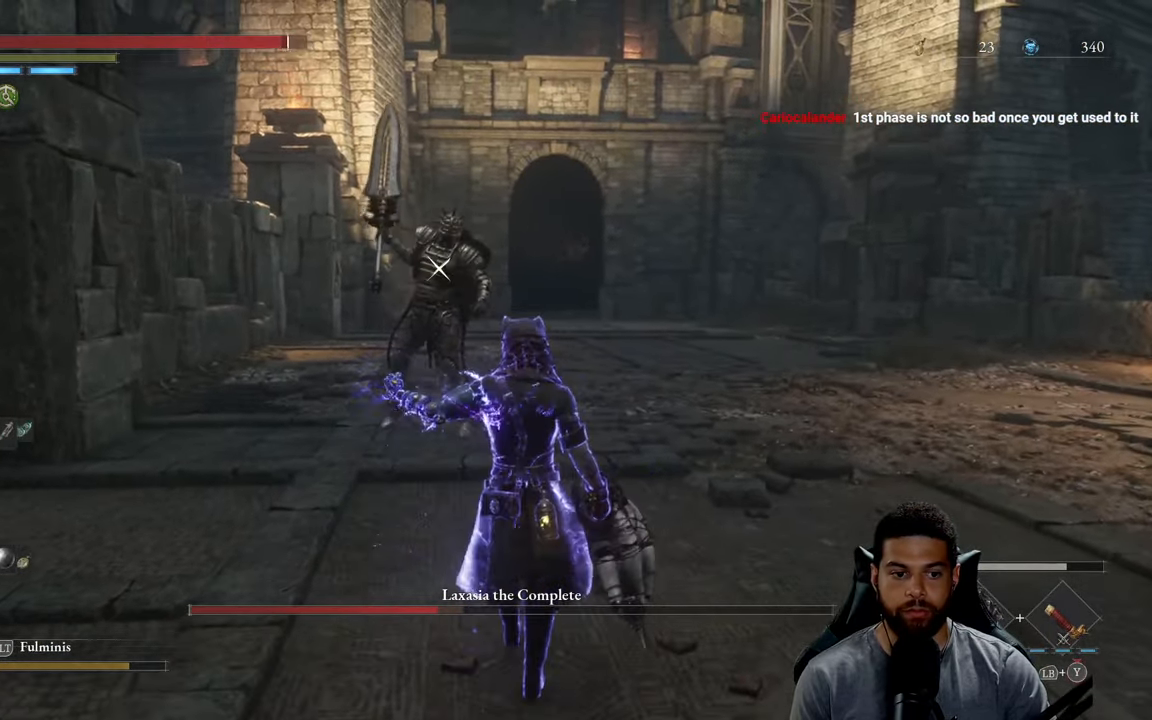
{"buttons": ["B"], "left_stick": "up", "right_stick": "center", "events": [[416, "B", "down"]]}
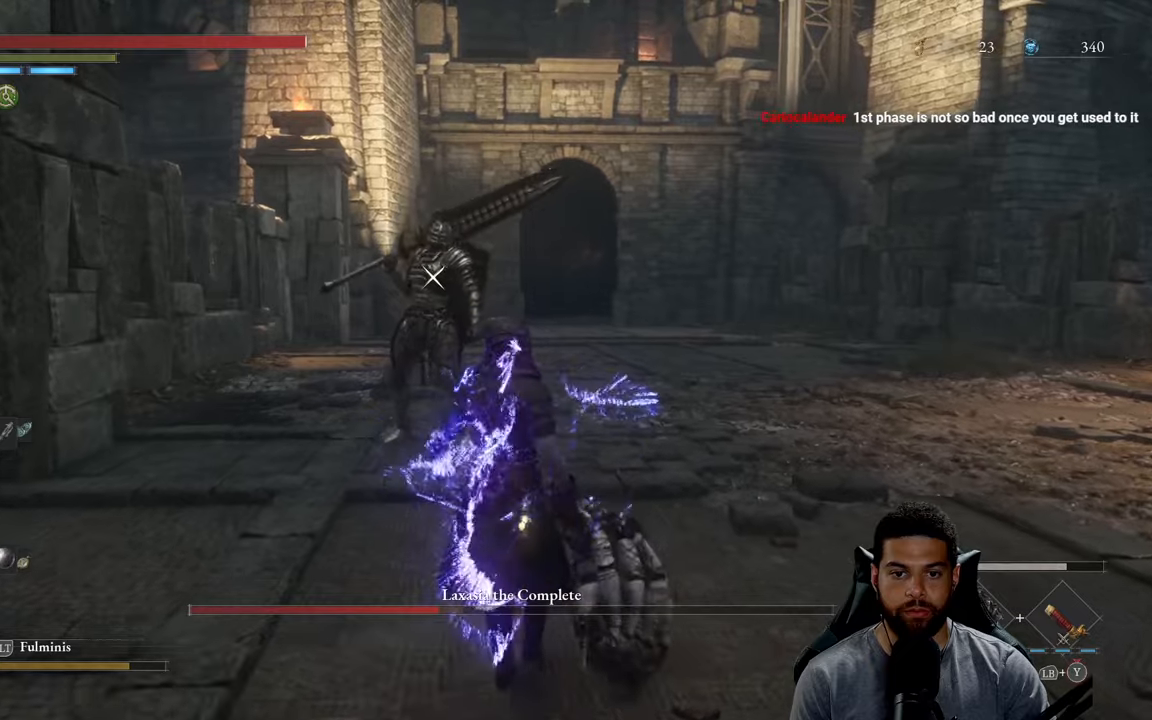
{"buttons": [], "left_stick": "up", "right_stick": "center", "events": [[483, "B", "up"]]}
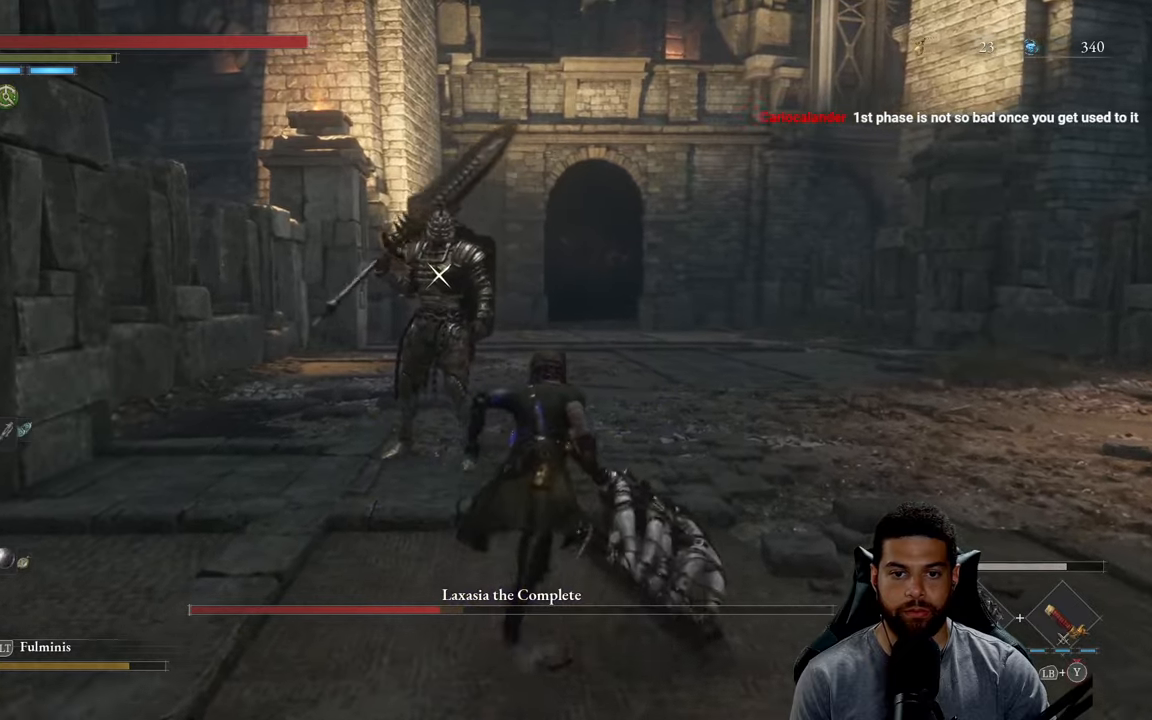
{"buttons": [], "left_stick": "up", "right_stick": "center", "events": [[416, "R1", "down"], [483, "R1", "up"]]}
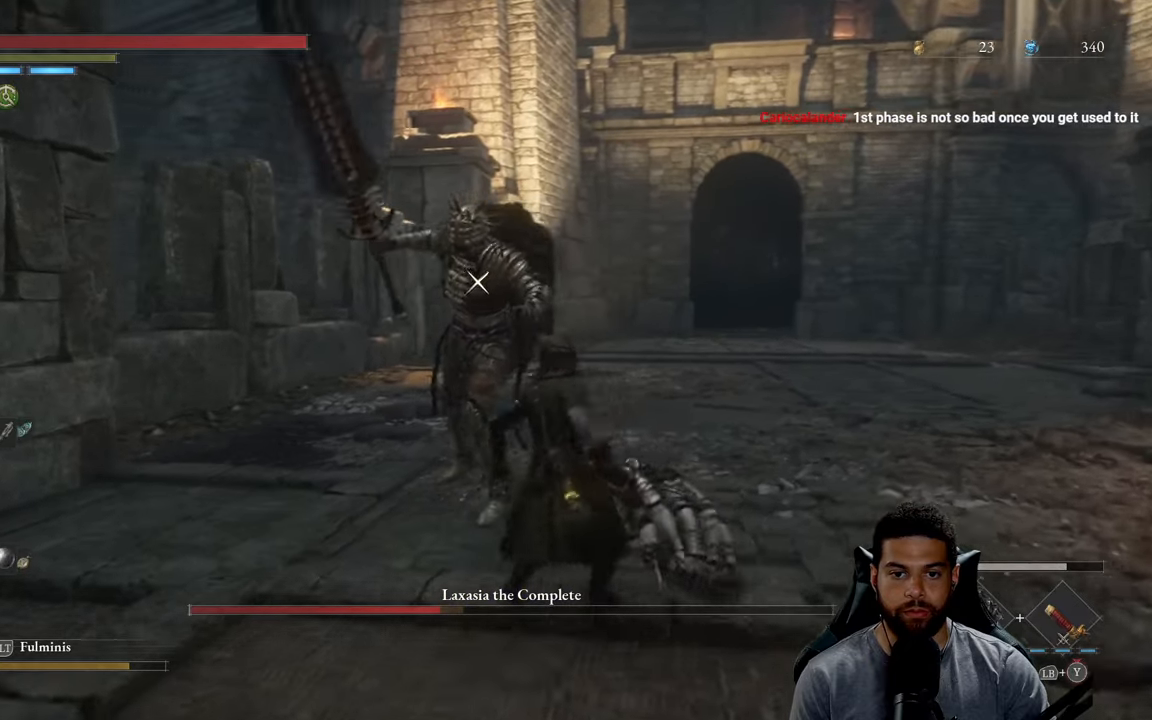
{"buttons": [], "left_stick": "down", "right_stick": "center", "events": [[383, "left_stick", "down"]]}
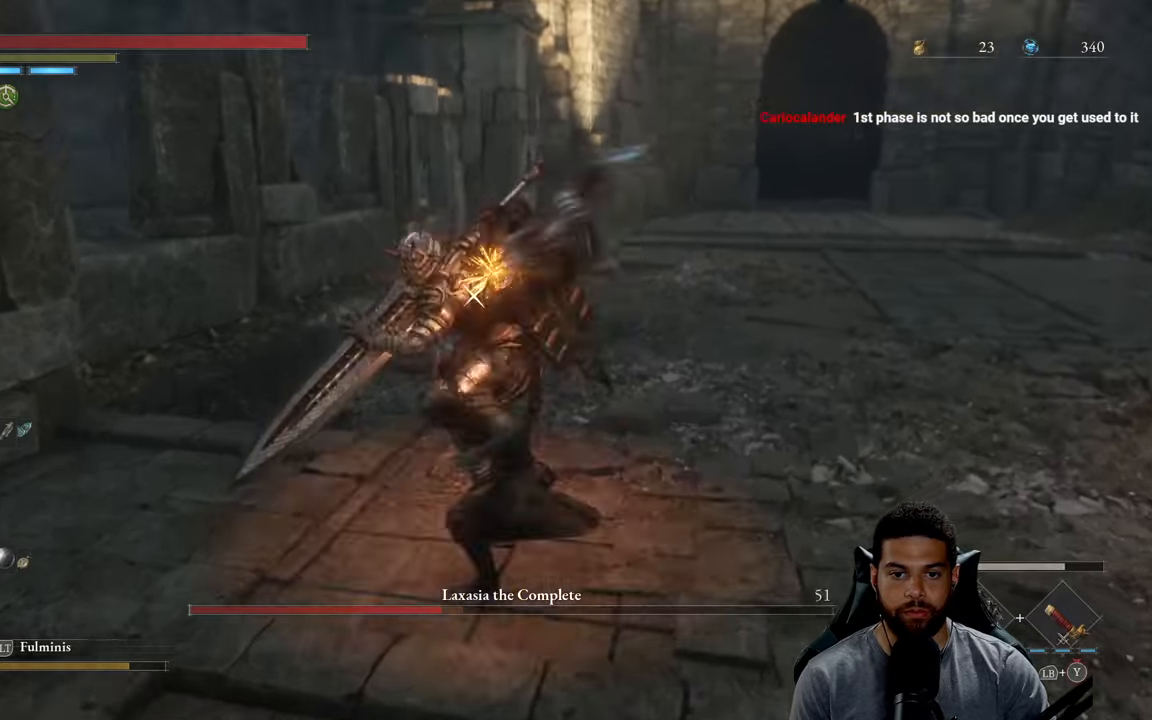
{"buttons": [], "left_stick": "right", "right_stick": "center", "events": [[16, "left_stick", "down-right"], [350, "left_stick", "right"]]}
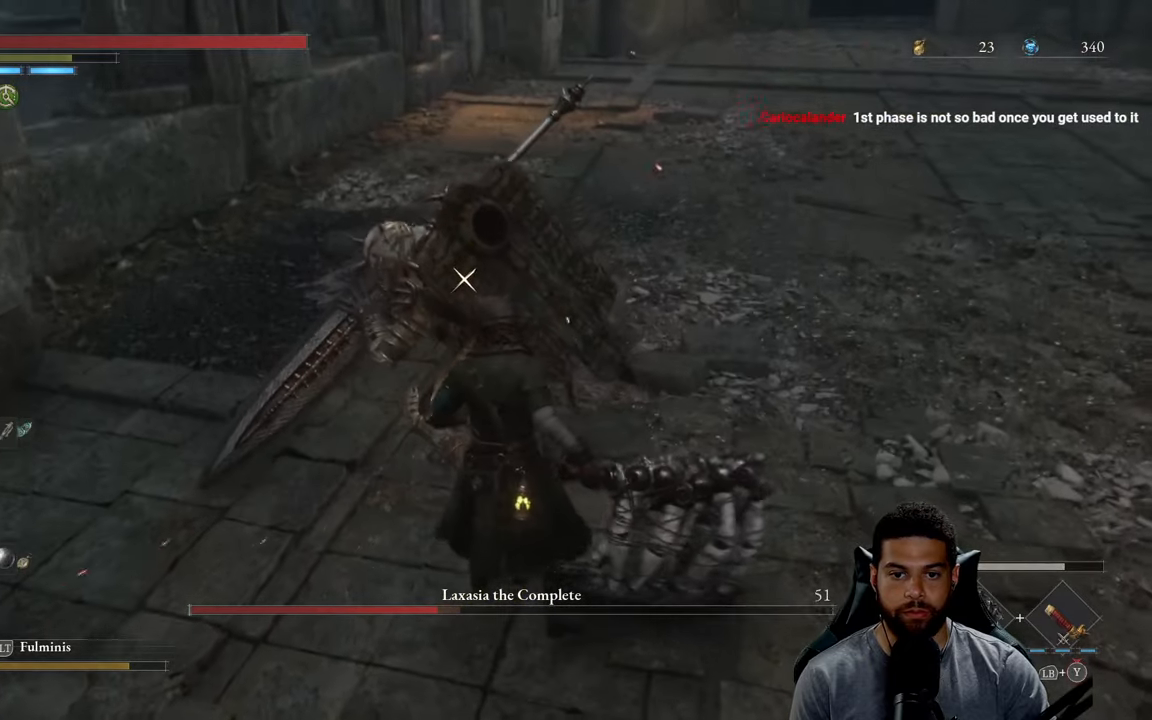
{"buttons": ["B"], "left_stick": "right", "right_stick": "center", "events": [[66, "B", "down"]]}
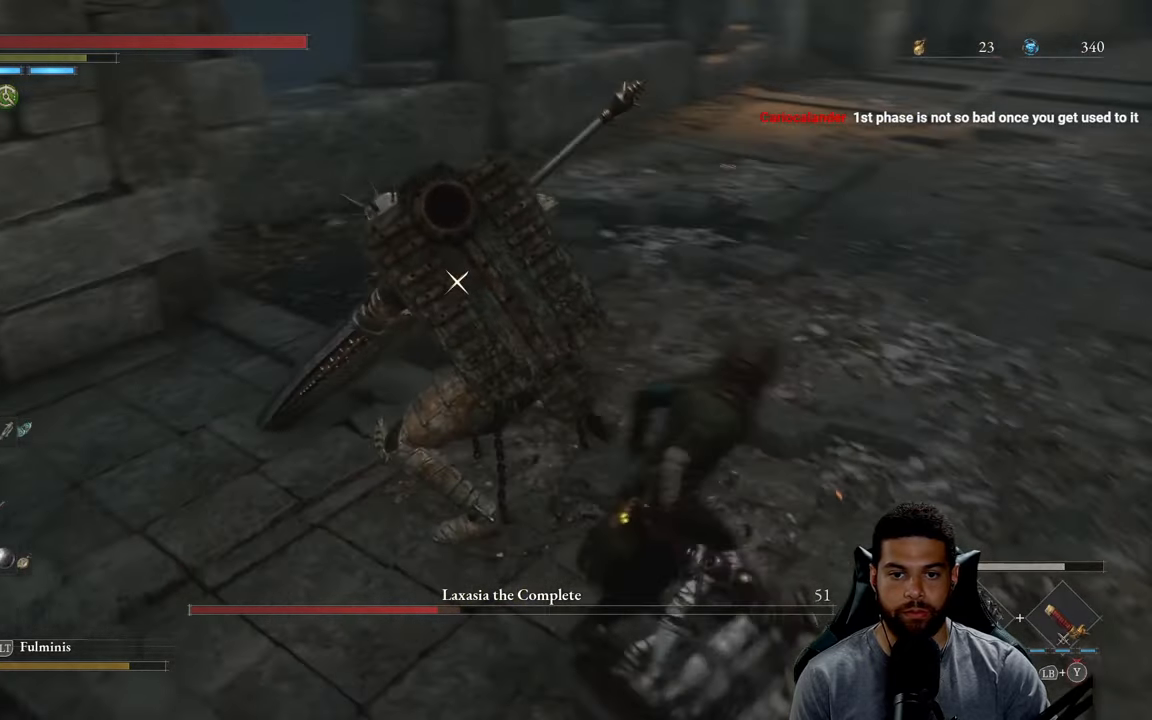
{"buttons": [], "left_stick": "up-right", "right_stick": "center", "events": [[83, "left_stick", "up-right"], [266, "B", "up"], [333, "B", "down"], [400, "B", "up"]]}